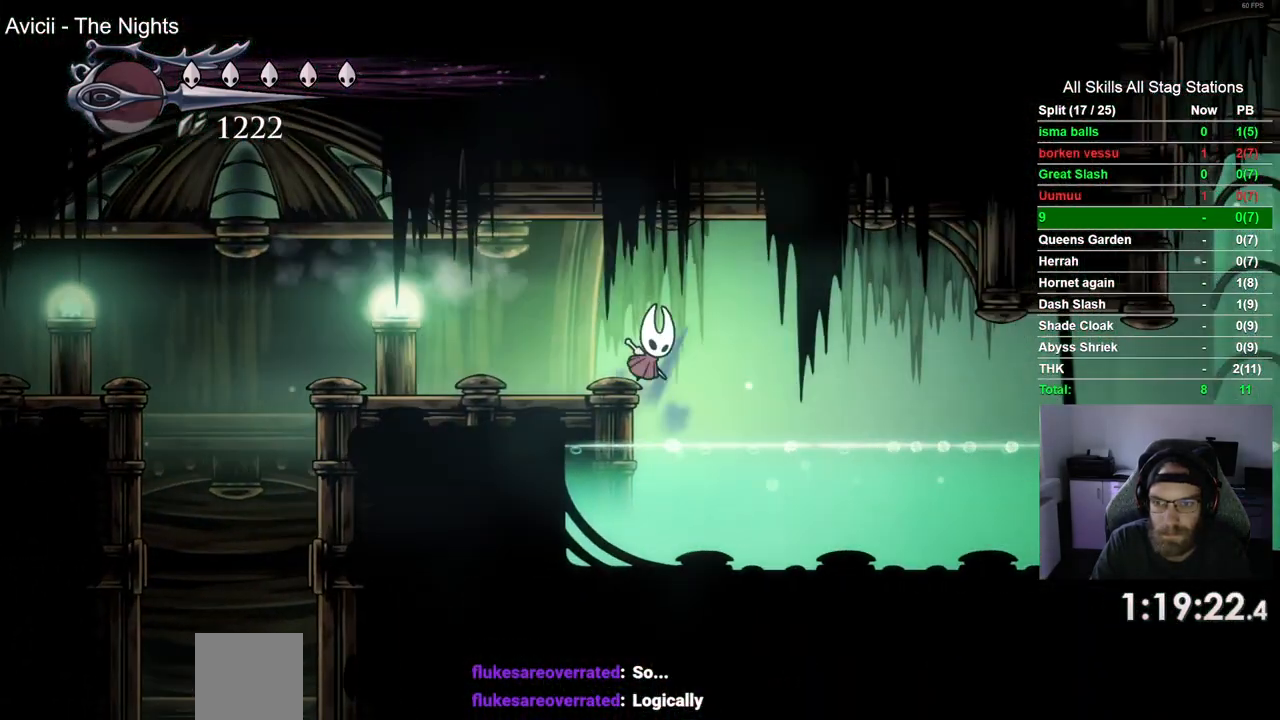
Gameplay with a controller (PlayStation layout); each line is a JSON object with the inputs held at the frame after it (dt_ms = milliseconds from this image to that frame). "events" lists button and stick changes between this image and that frame as [ms after this image, input, new state], when the widget could be followed in between.
{"dt_ms": 500, "buttons": ["DPAD_RIGHT"], "left_stick": "center", "right_stick": "center", "events": [[17, "CROSS", "up"], [83, "R2", "down"], [283, "R2", "up"]]}
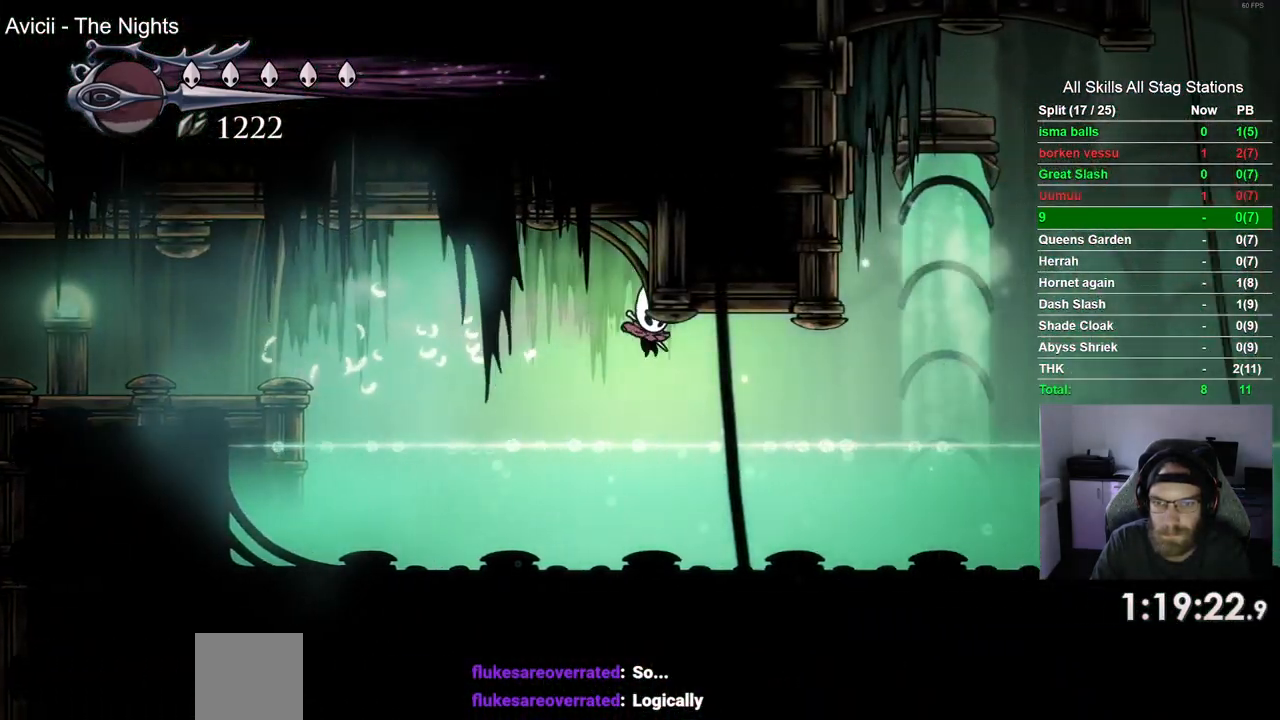
{"dt_ms": 500, "buttons": ["DPAD_RIGHT"], "left_stick": "center", "right_stick": "center", "events": [[283, "CROSS", "down"], [500, "CROSS", "up"]]}
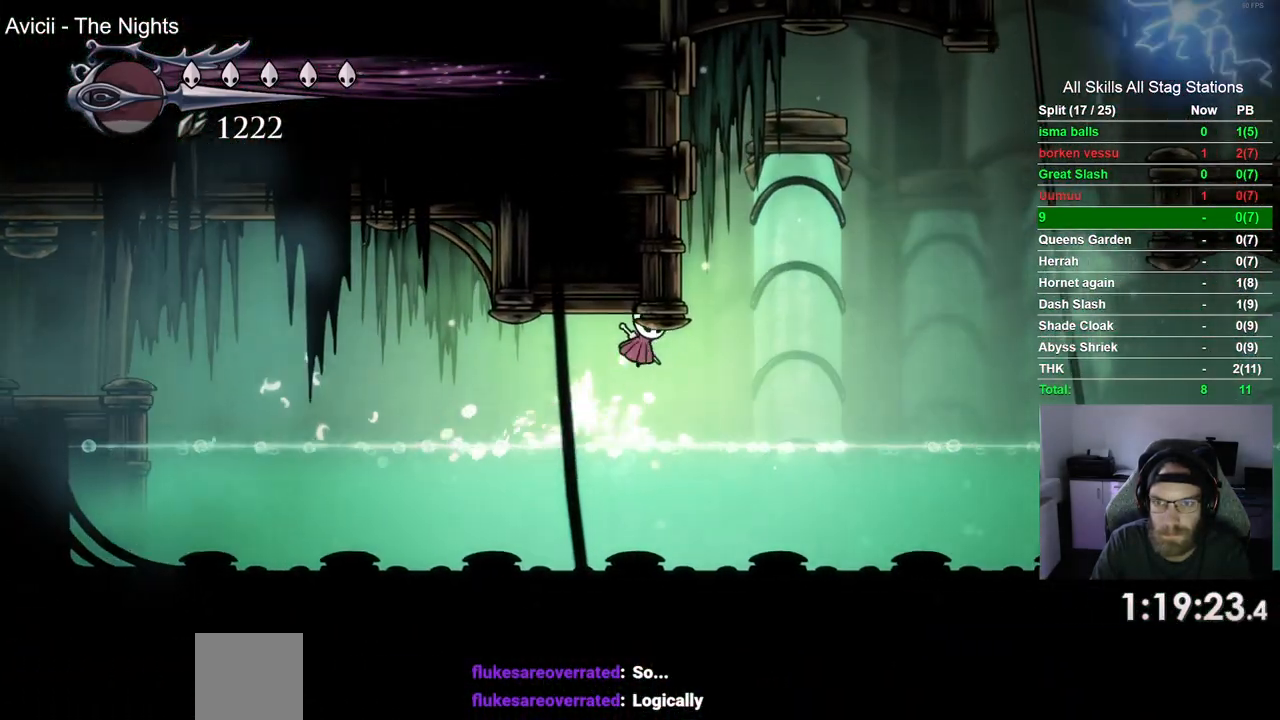
{"dt_ms": 500, "buttons": ["CROSS", "DPAD_RIGHT"], "left_stick": "center", "right_stick": "center", "events": [[333, "CROSS", "down"]]}
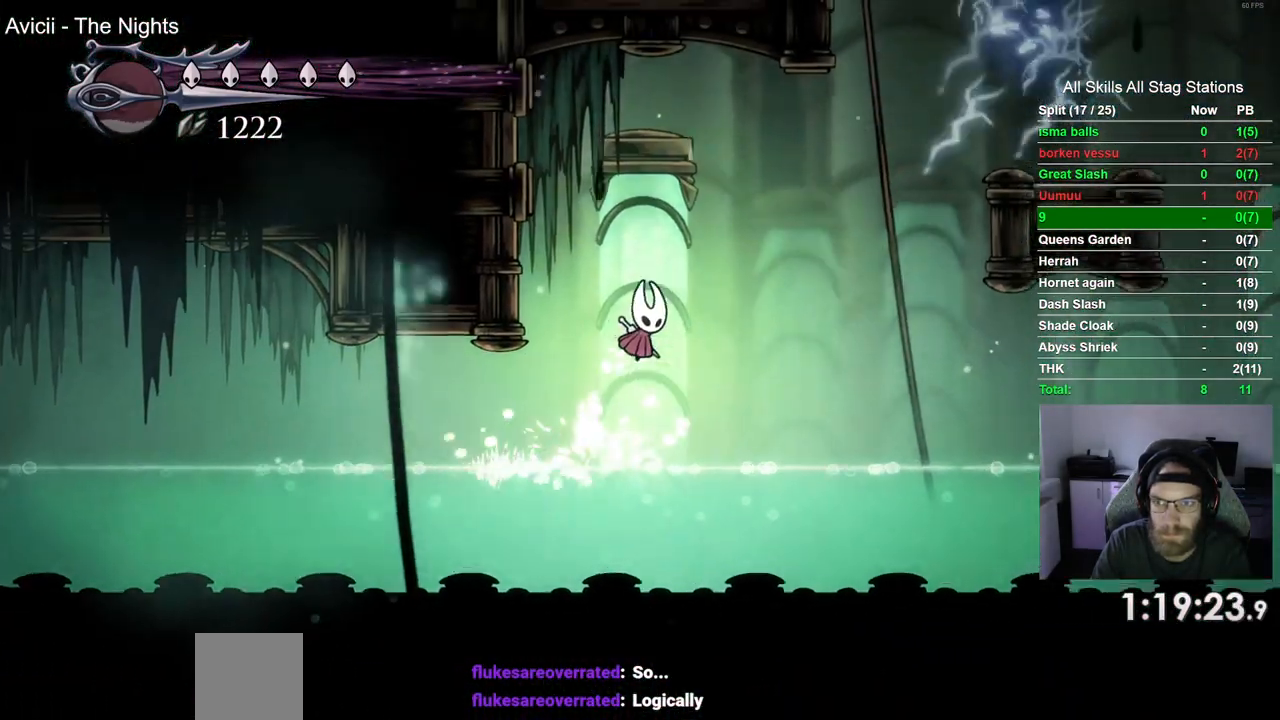
{"dt_ms": 500, "buttons": ["DPAD_RIGHT"], "left_stick": "center", "right_stick": "center"}
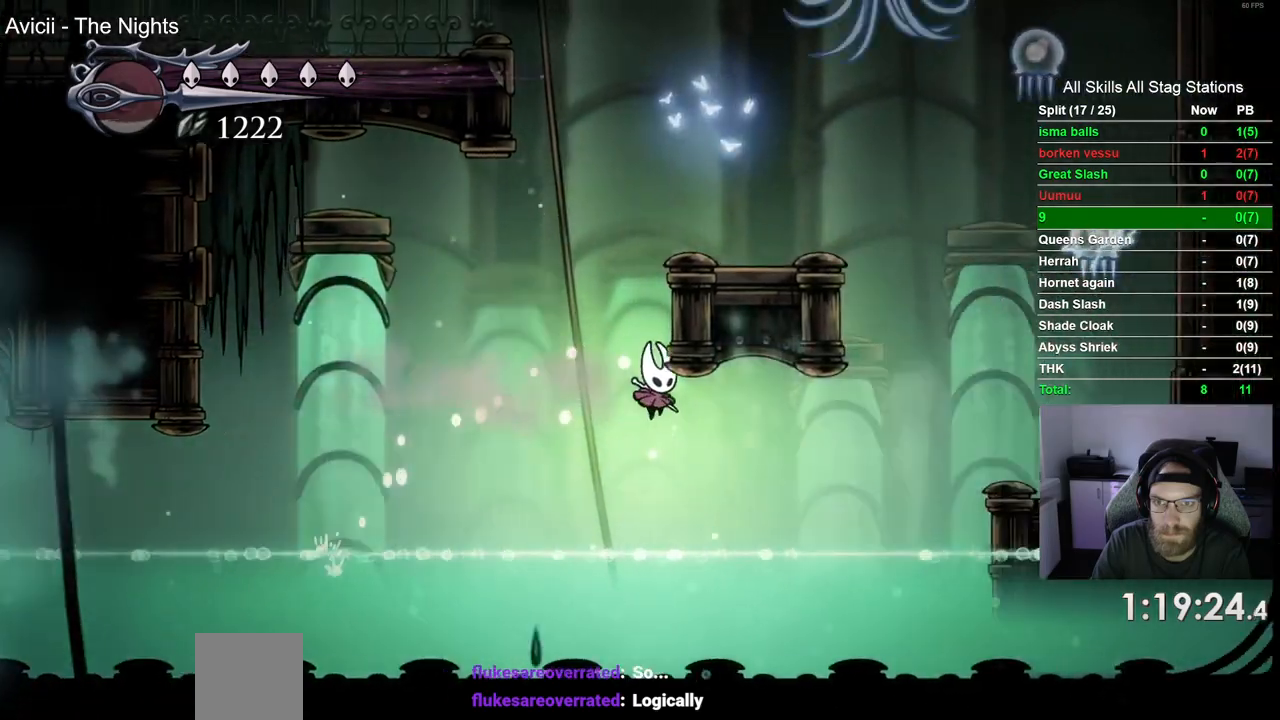
{"dt_ms": 500, "buttons": ["CROSS", "DPAD_RIGHT"], "left_stick": "center", "right_stick": "center", "events": [[467, "CROSS", "down"]]}
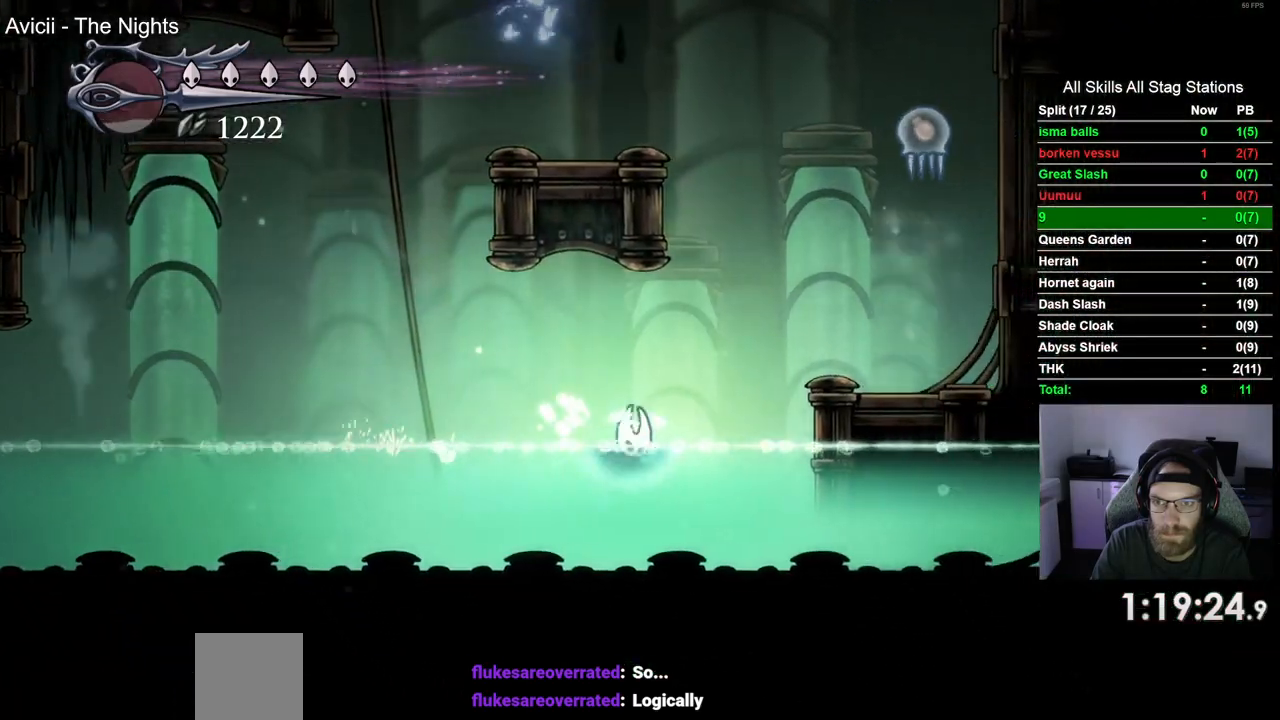
{"dt_ms": 500, "buttons": ["DPAD_RIGHT"], "left_stick": "center", "right_stick": "center", "events": [[350, "CROSS", "up"]]}
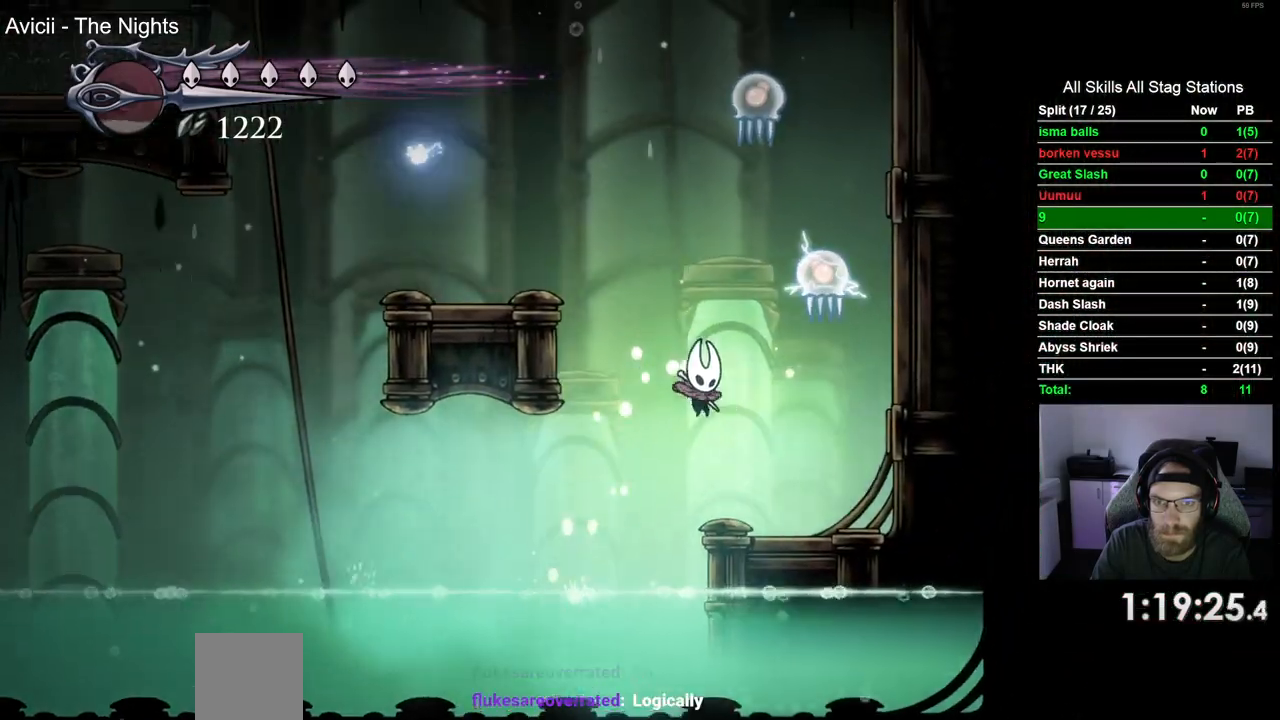
{"dt_ms": 500, "buttons": [], "left_stick": "center", "right_stick": "center", "events": [[150, "DPAD_UP", "down"], [183, "CROSS", "down"], [233, "DPAD_RIGHT", "up"], [267, "SQUARE", "down"], [350, "DPAD_UP", "up"], [400, "CROSS", "up"], [400, "SQUARE", "up"]]}
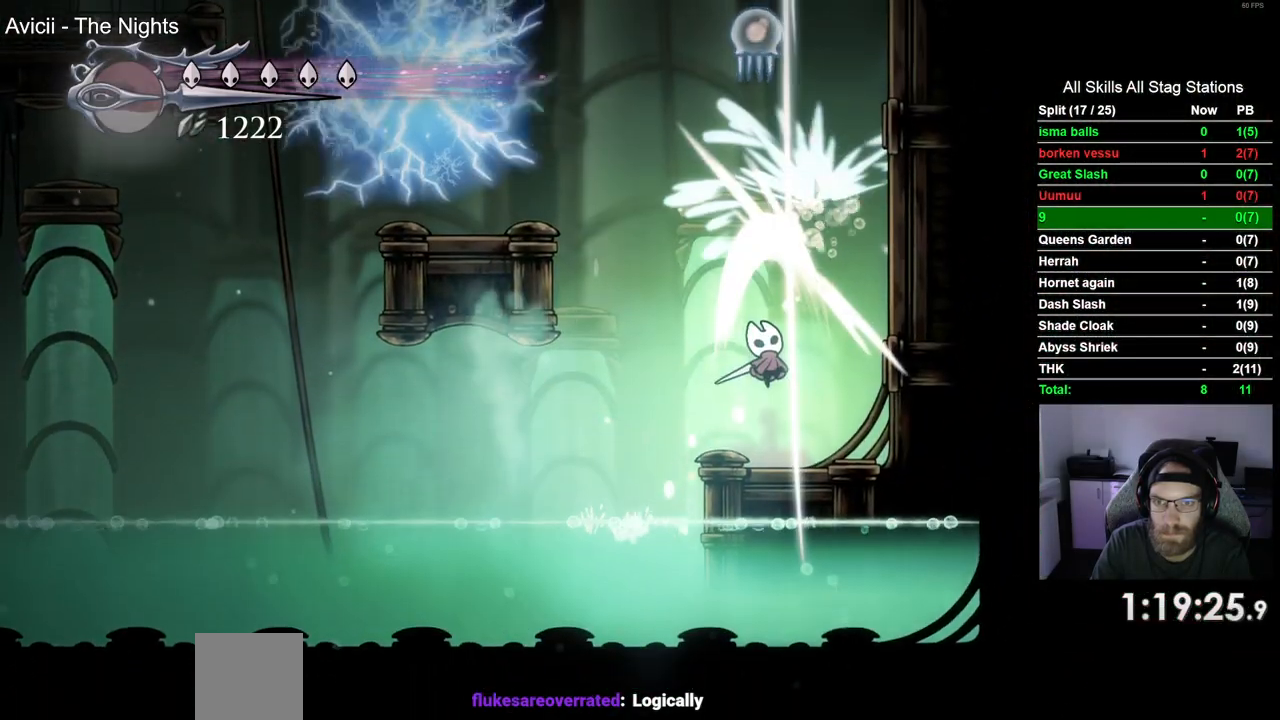
{"dt_ms": 500, "buttons": ["CROSS", "DPAD_LEFT"], "left_stick": "center", "right_stick": "center", "events": [[67, "DPAD_LEFT", "down"], [200, "CROSS", "down"]]}
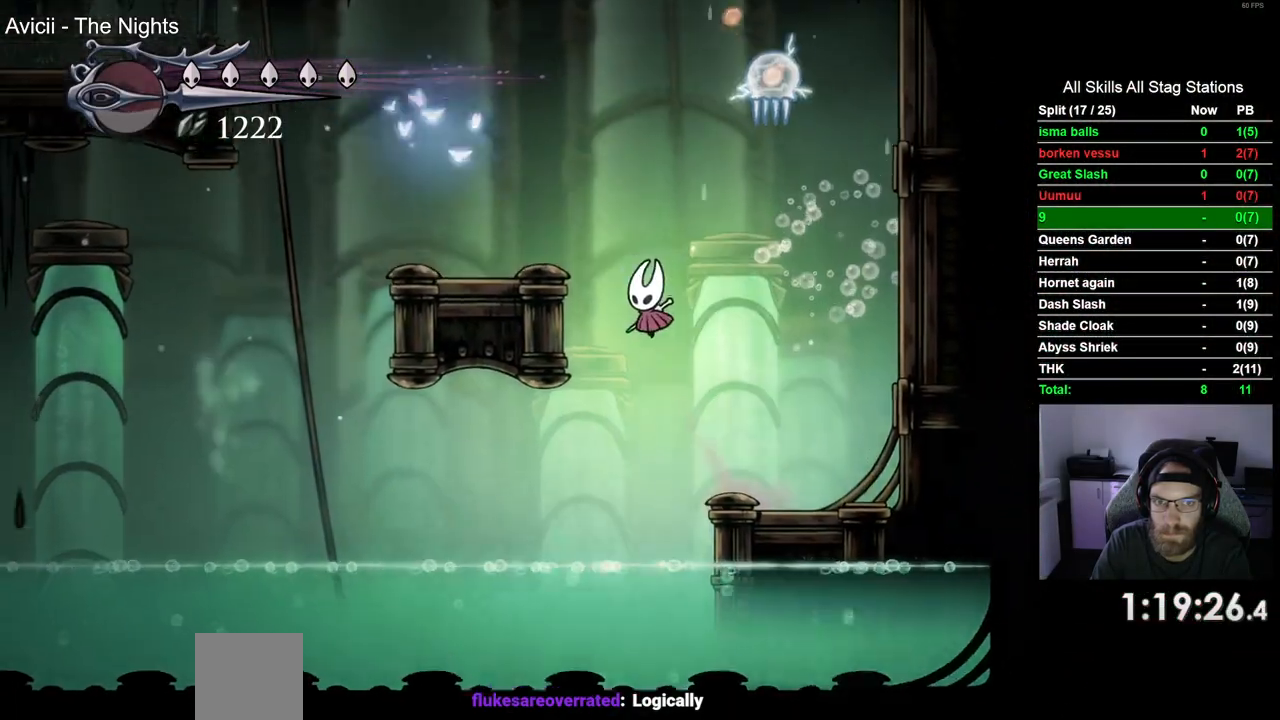
{"dt_ms": 500, "buttons": ["CROSS", "DPAD_LEFT"], "left_stick": "center", "right_stick": "center", "events": [[200, "CROSS", "up"], [417, "CROSS", "down"]]}
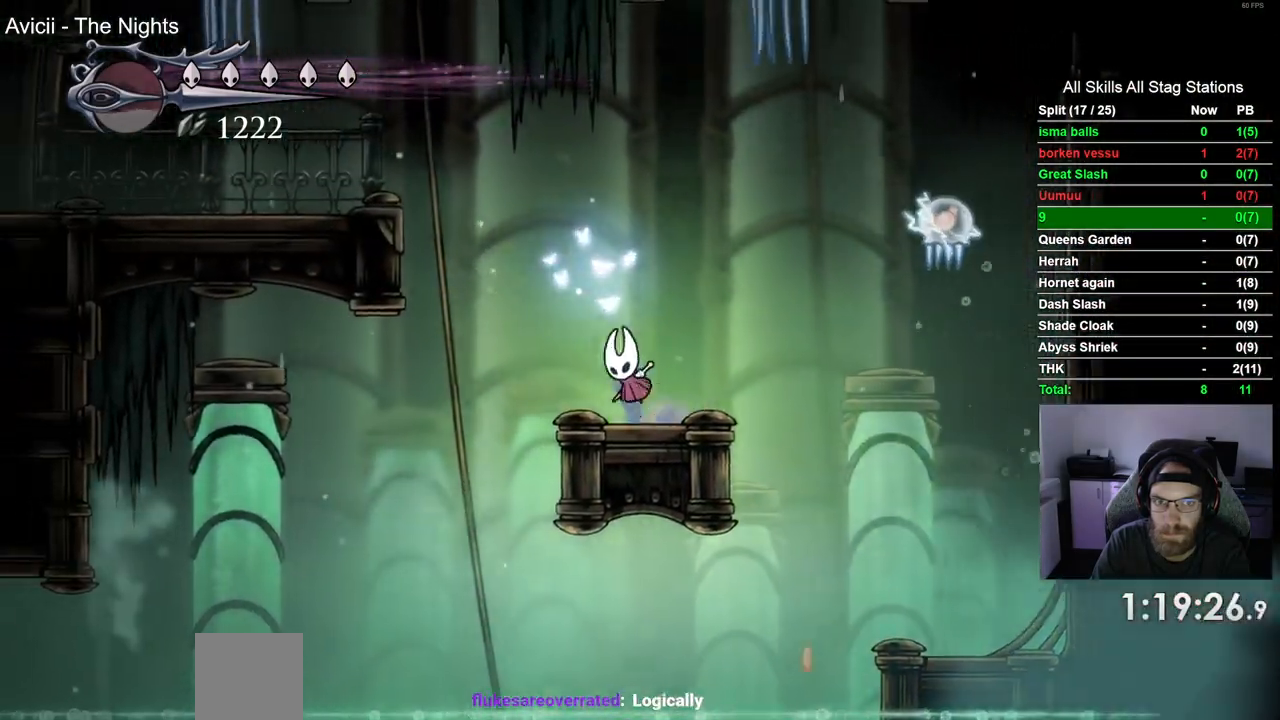
{"dt_ms": 500, "buttons": ["CROSS", "DPAD_LEFT"], "left_stick": "center", "right_stick": "center", "events": []}
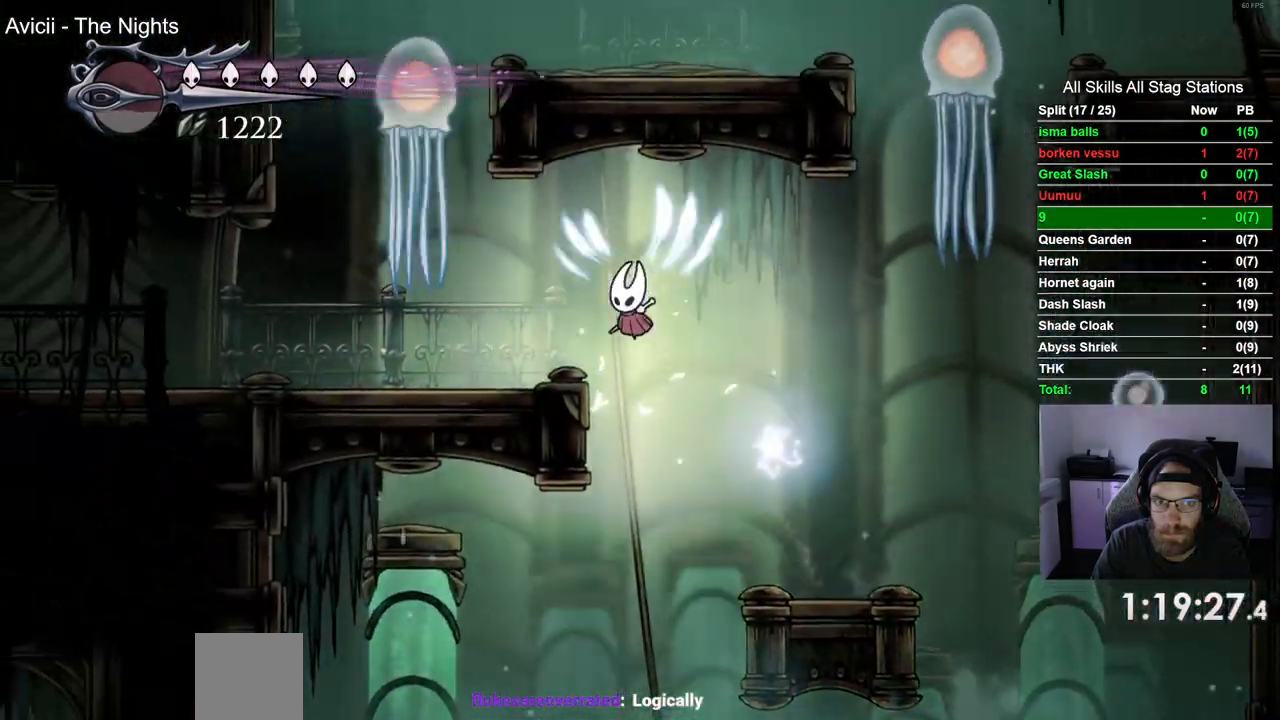
{"dt_ms": 500, "buttons": ["CROSS", "R2", "DPAD_LEFT"], "left_stick": "center", "right_stick": "center", "events": [[17, "CROSS", "up"], [317, "R2", "down"], [500, "CROSS", "down"]]}
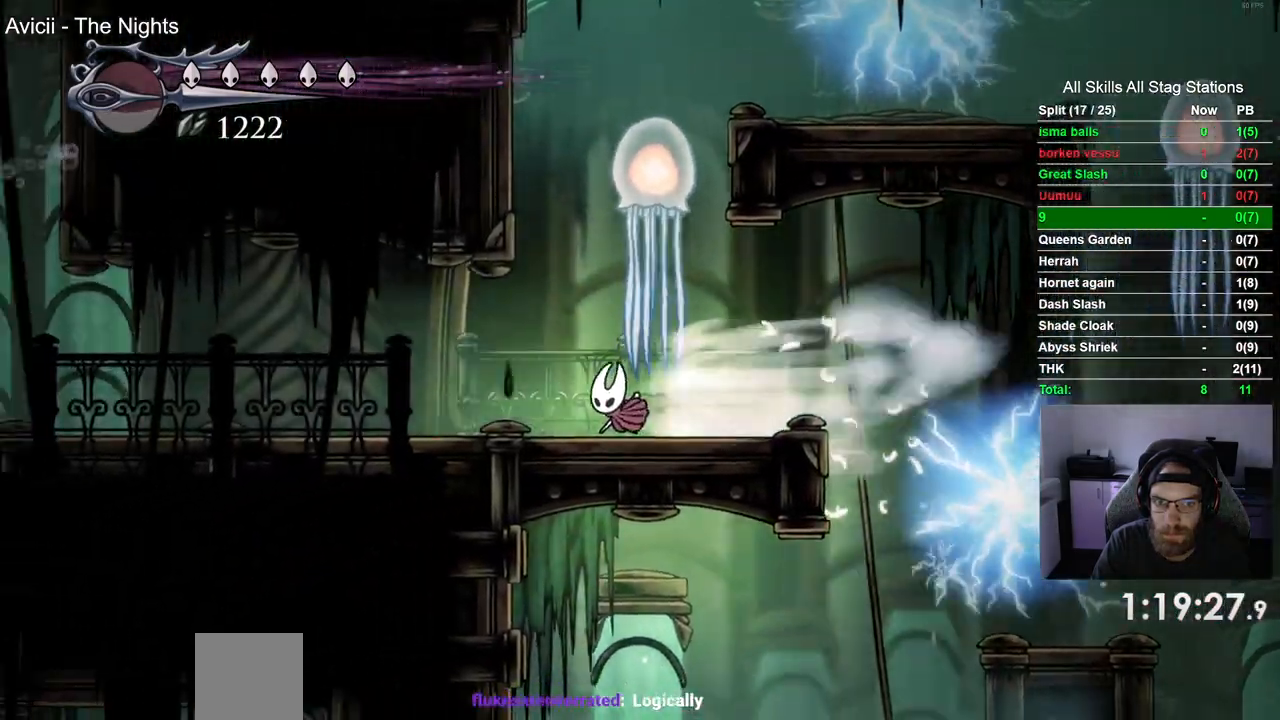
{"dt_ms": 1000, "buttons": ["CROSS", "DPAD_LEFT"], "left_stick": "center", "right_stick": "center"}
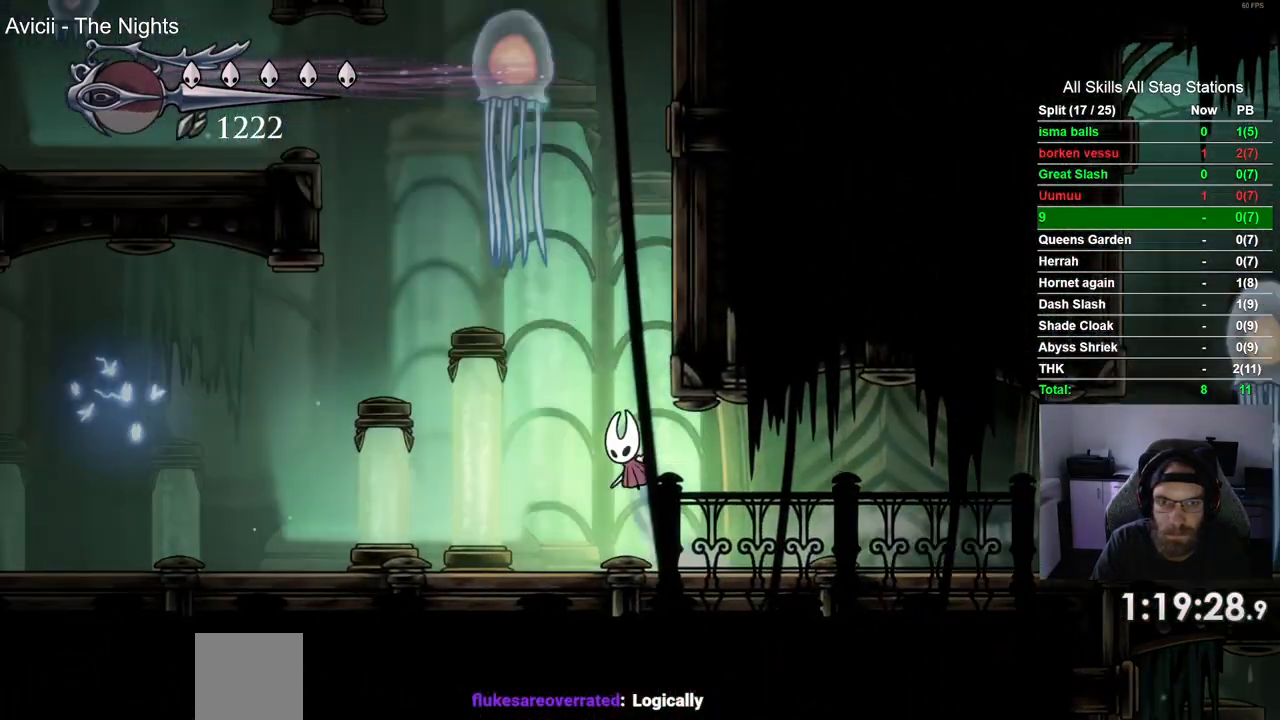
{"dt_ms": 500, "buttons": ["CROSS", "DPAD_RIGHT"], "left_stick": "center", "right_stick": "center", "events": [[17, "DPAD_RIGHT", "down"], [183, "CROSS", "up"], [267, "CROSS", "down"], [333, "DPAD_LEFT", "up"]]}
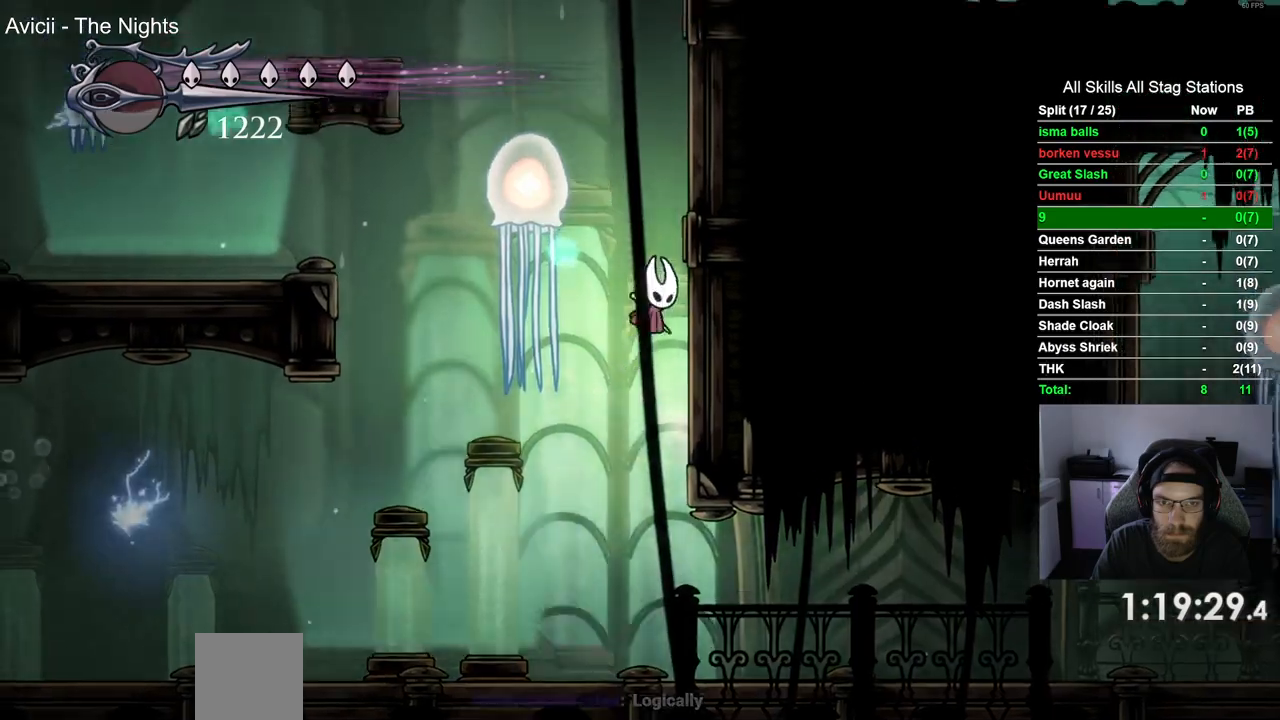
{"dt_ms": 500, "buttons": ["CROSS", "DPAD_RIGHT"], "left_stick": "center", "right_stick": "center", "events": []}
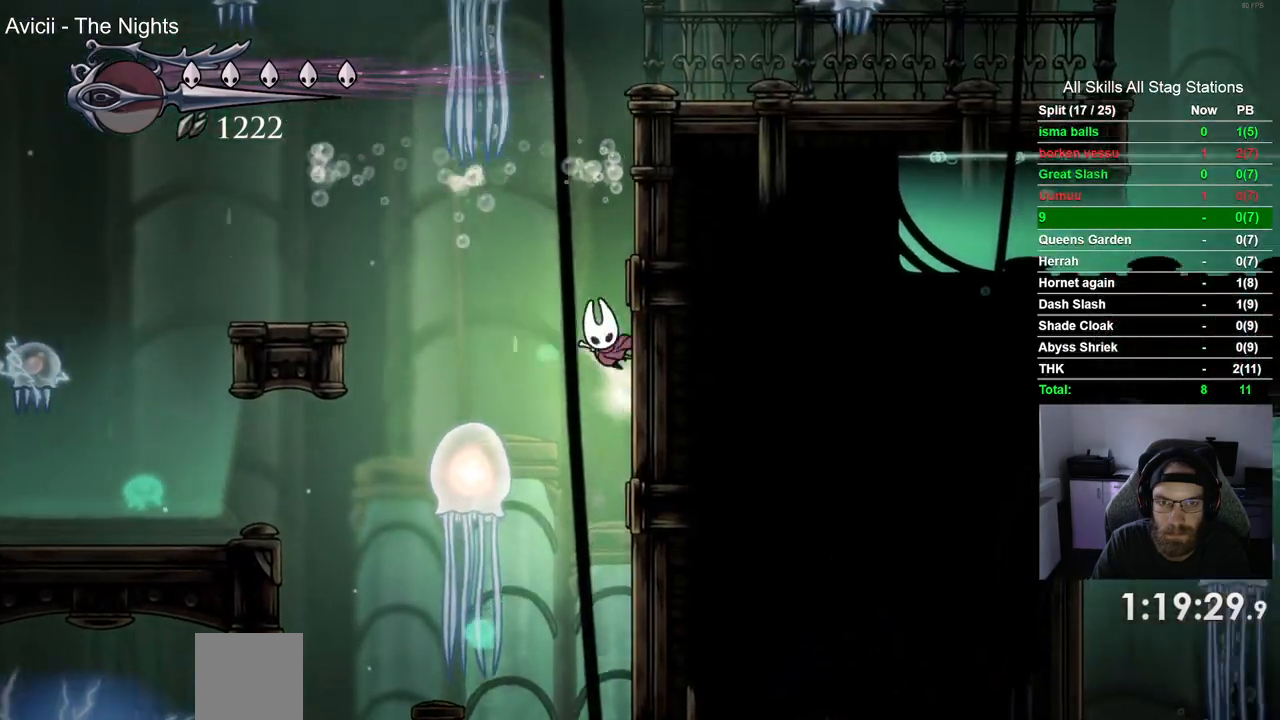
{"dt_ms": 500, "buttons": ["CROSS", "DPAD_RIGHT"], "left_stick": "center", "right_stick": "center", "events": []}
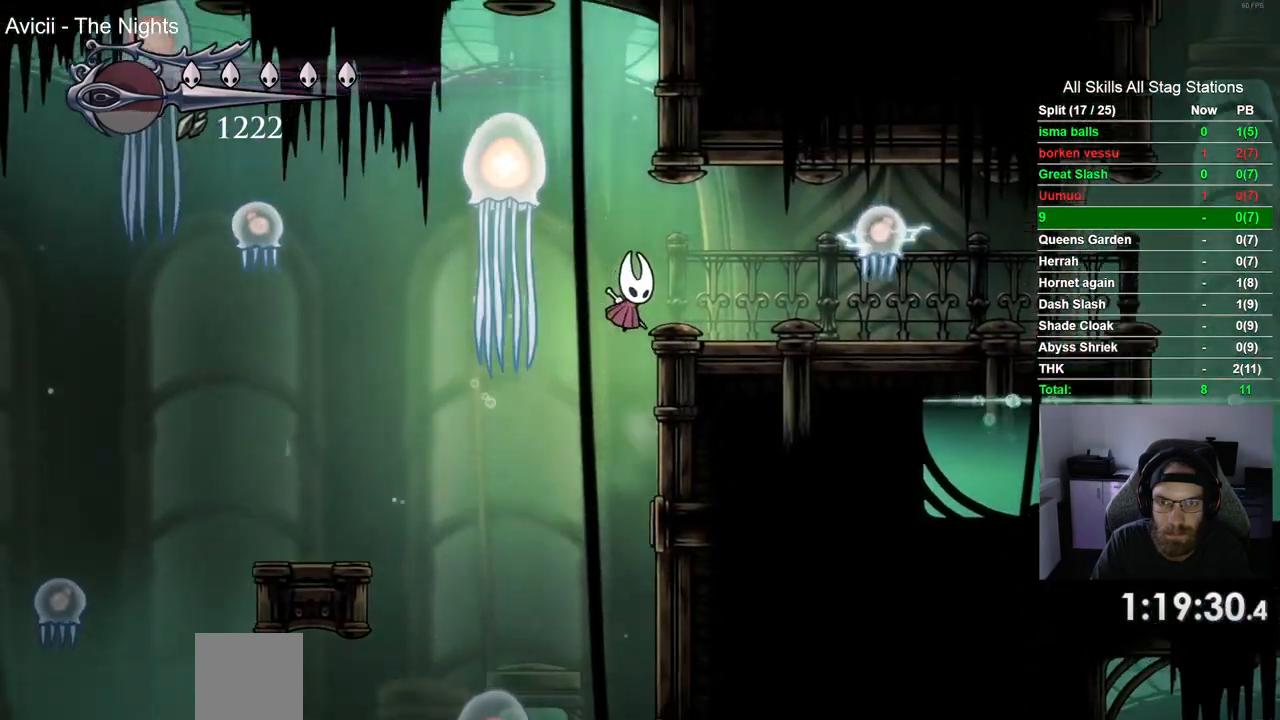
{"dt_ms": 500, "buttons": ["DPAD_RIGHT"], "left_stick": "center", "right_stick": "center", "events": [[250, "CROSS", "up"], [250, "SQUARE", "down"], [383, "SQUARE", "up"]]}
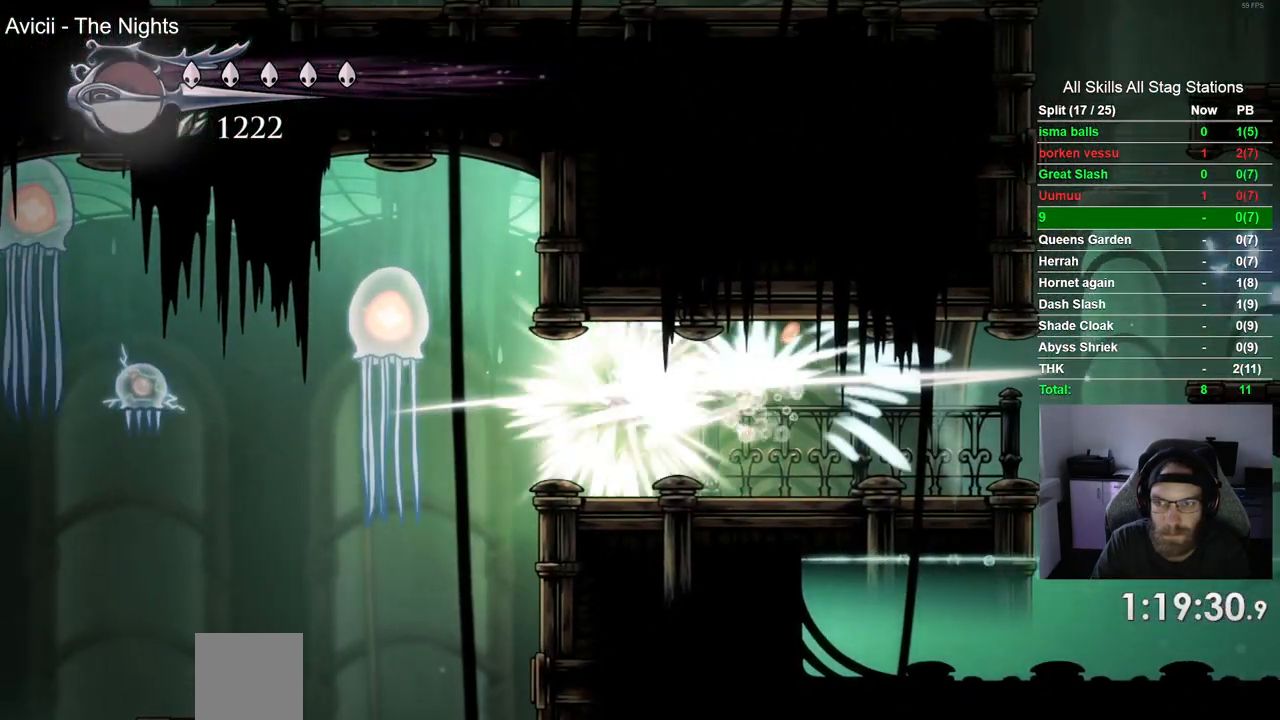
{"dt_ms": 500, "buttons": ["DPAD_RIGHT"], "left_stick": "center", "right_stick": "center", "events": [[200, "R2", "down"], [417, "R2", "up"]]}
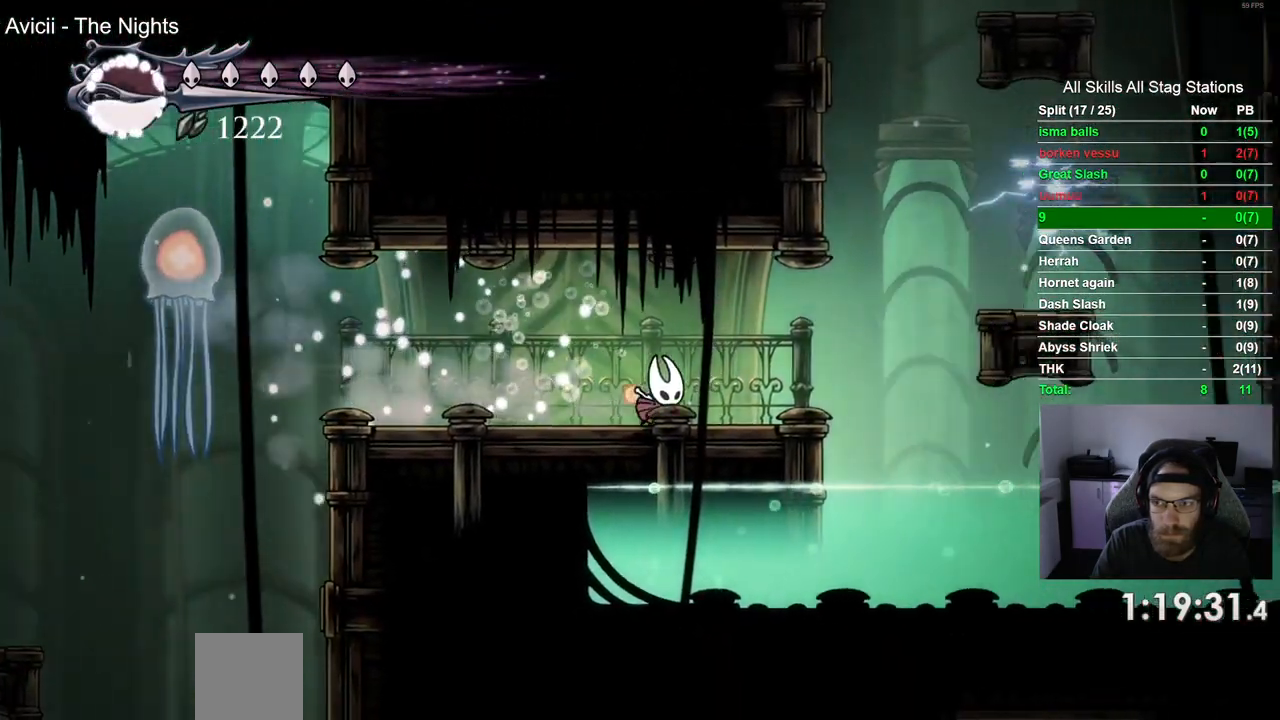
{"dt_ms": 500, "buttons": [], "left_stick": "center", "right_stick": "center", "events": [[200, "DPAD_RIGHT", "up"]]}
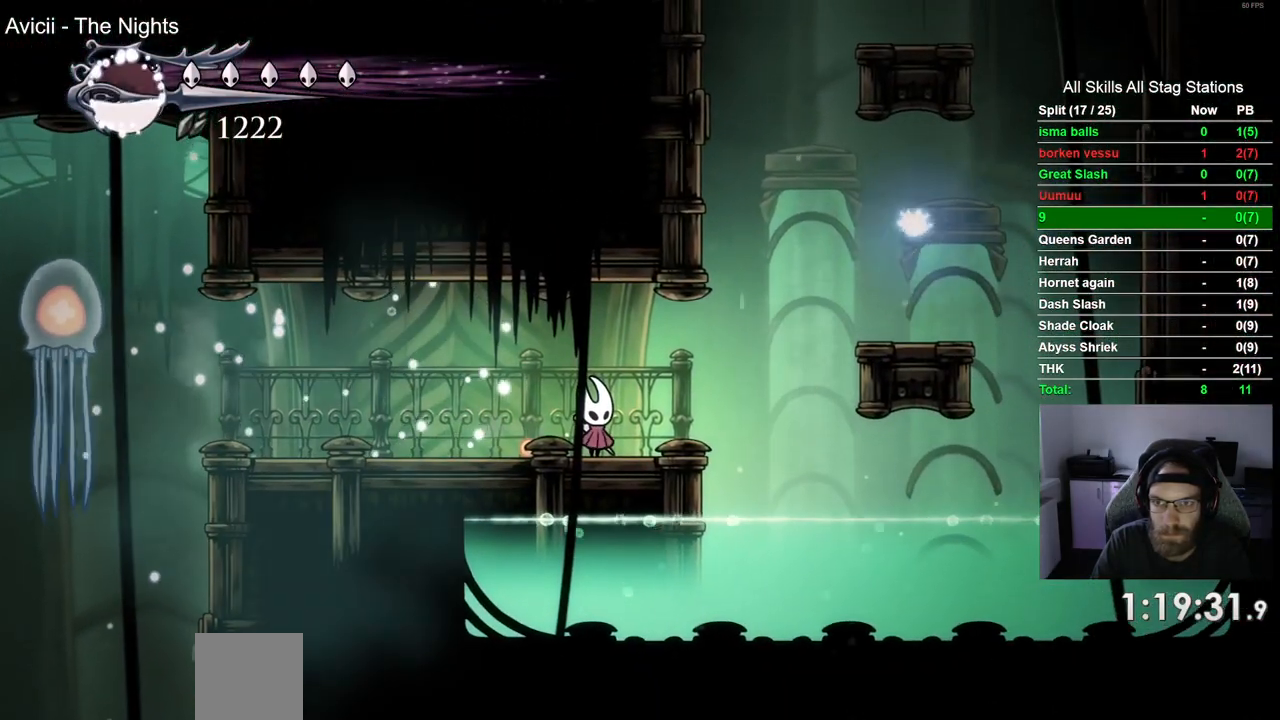
{"dt_ms": 500, "buttons": ["DPAD_RIGHT"], "left_stick": "center", "right_stick": "center", "events": [[333, "DPAD_RIGHT", "down"]]}
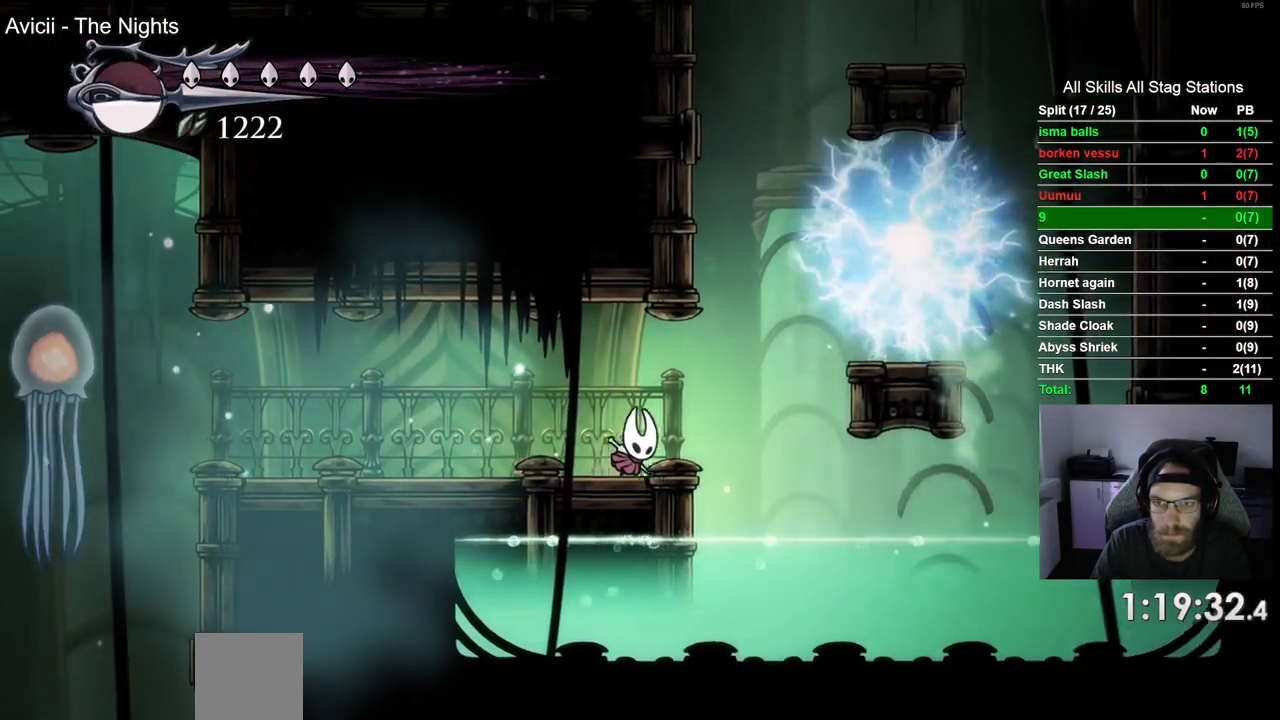
{"dt_ms": 1000, "buttons": ["DPAD_RIGHT"], "left_stick": "center", "right_stick": "center"}
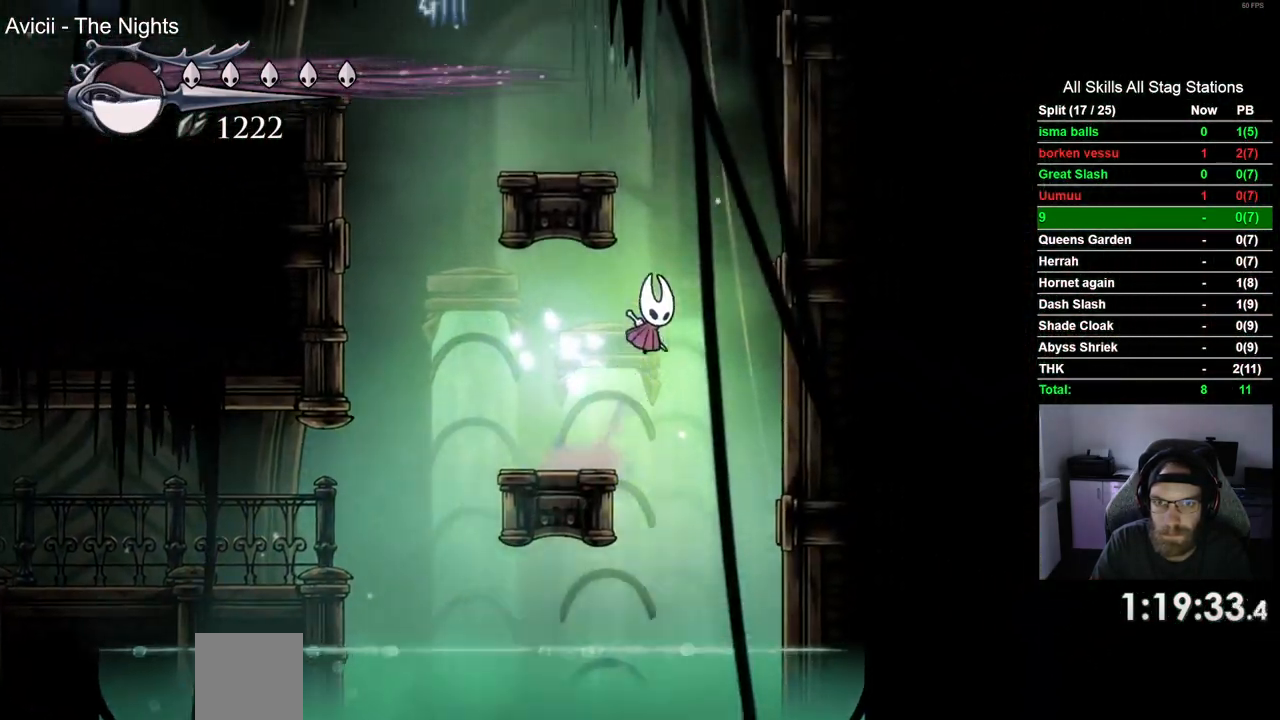
{"dt_ms": 500, "buttons": ["DPAD_LEFT"], "left_stick": "center", "right_stick": "center", "events": [[50, "CROSS", "down"], [233, "DPAD_RIGHT", "up"], [300, "DPAD_LEFT", "down"], [500, "CROSS", "up"]]}
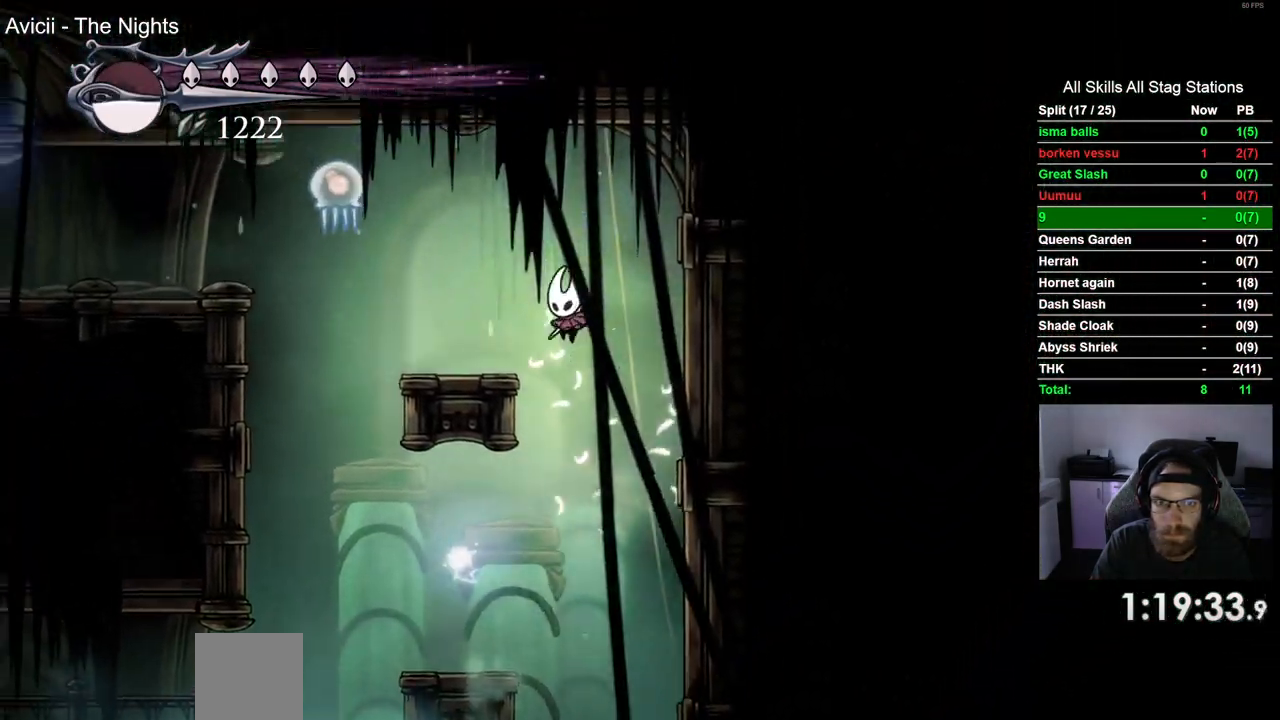
{"dt_ms": 500, "buttons": [], "left_stick": "center", "right_stick": "center", "events": [[100, "CROSS", "down"], [333, "SQUARE", "down"], [400, "DPAD_LEFT", "up"], [483, "SQUARE", "up"], [500, "CROSS", "up"]]}
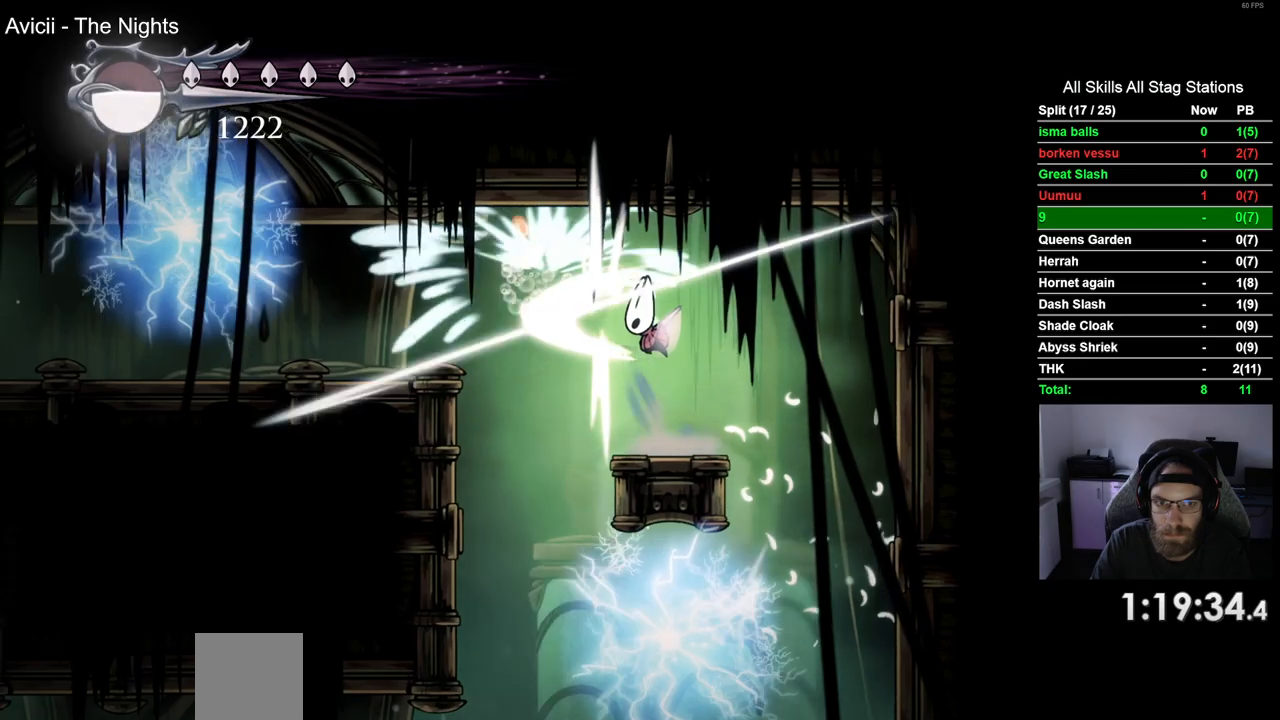
{"dt_ms": 500, "buttons": ["CROSS", "DPAD_LEFT"], "left_stick": "center", "right_stick": "center", "events": [[250, "DPAD_LEFT", "down"], [417, "CROSS", "down"]]}
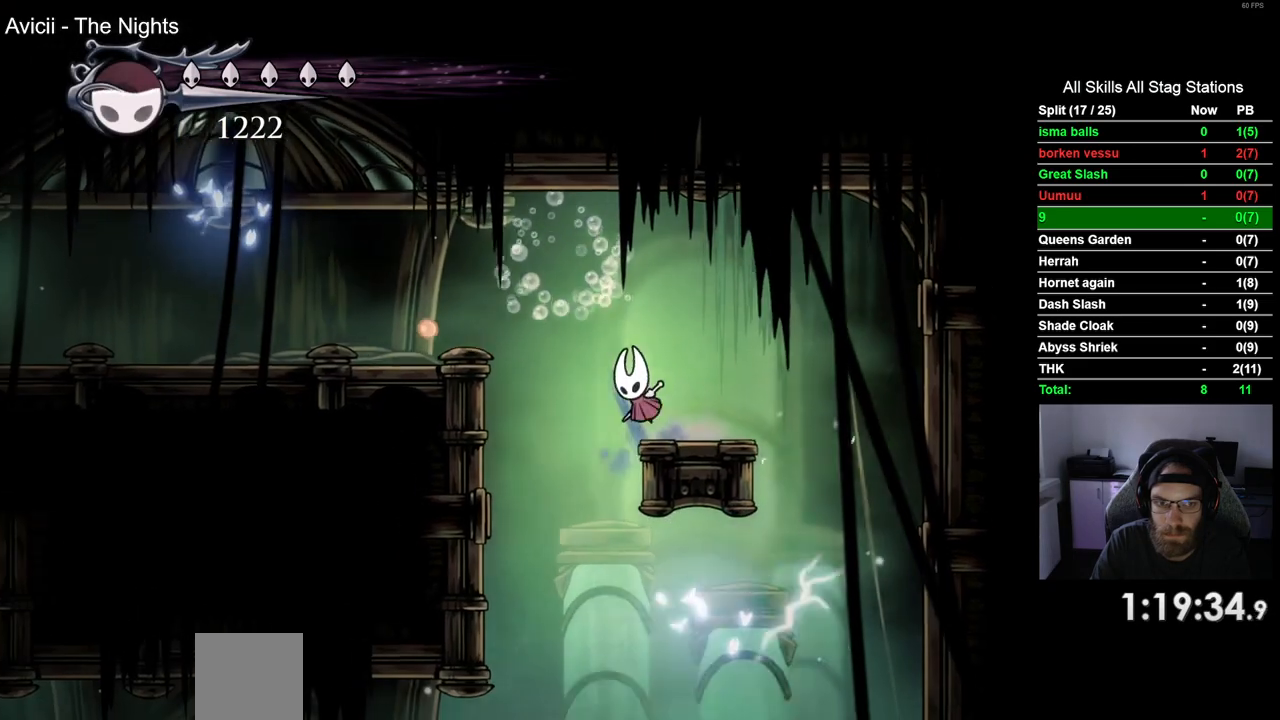
{"dt_ms": 500, "buttons": ["DPAD_LEFT"], "left_stick": "center", "right_stick": "center"}
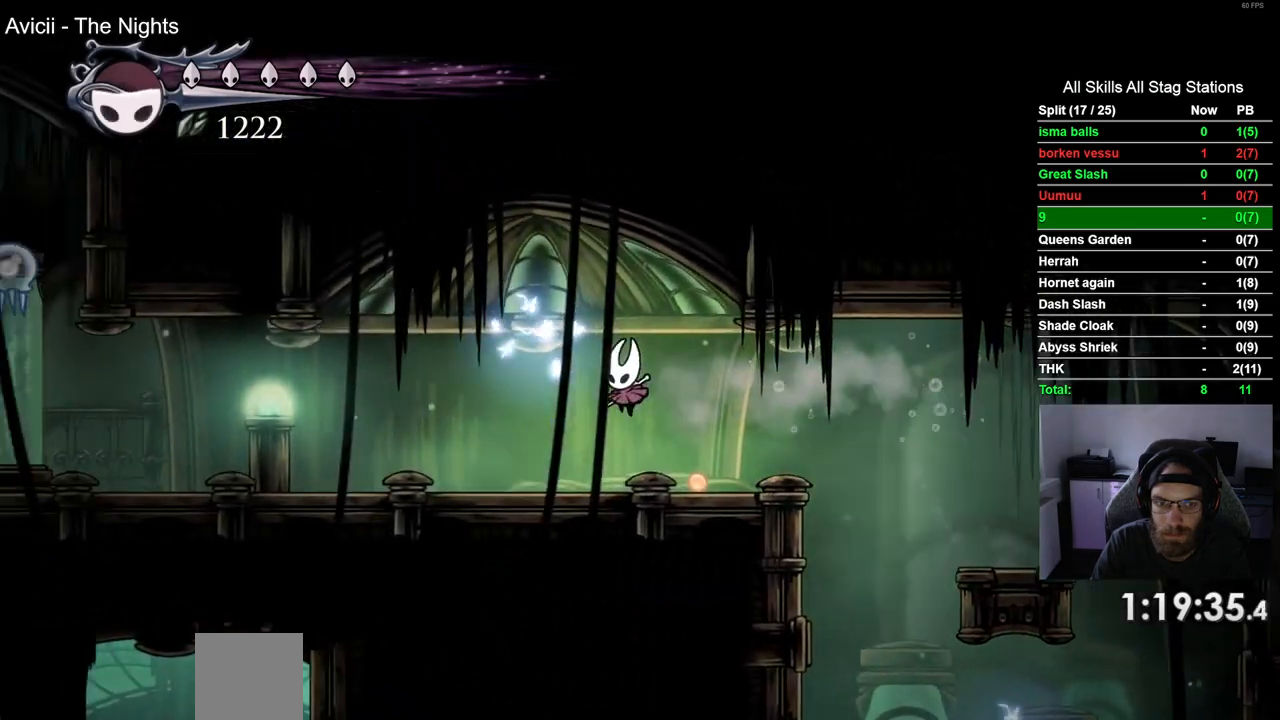
{"dt_ms": 500, "buttons": ["DPAD_LEFT"], "left_stick": "center", "right_stick": "center", "events": [[200, "R2", "down"], [433, "R2", "up"]]}
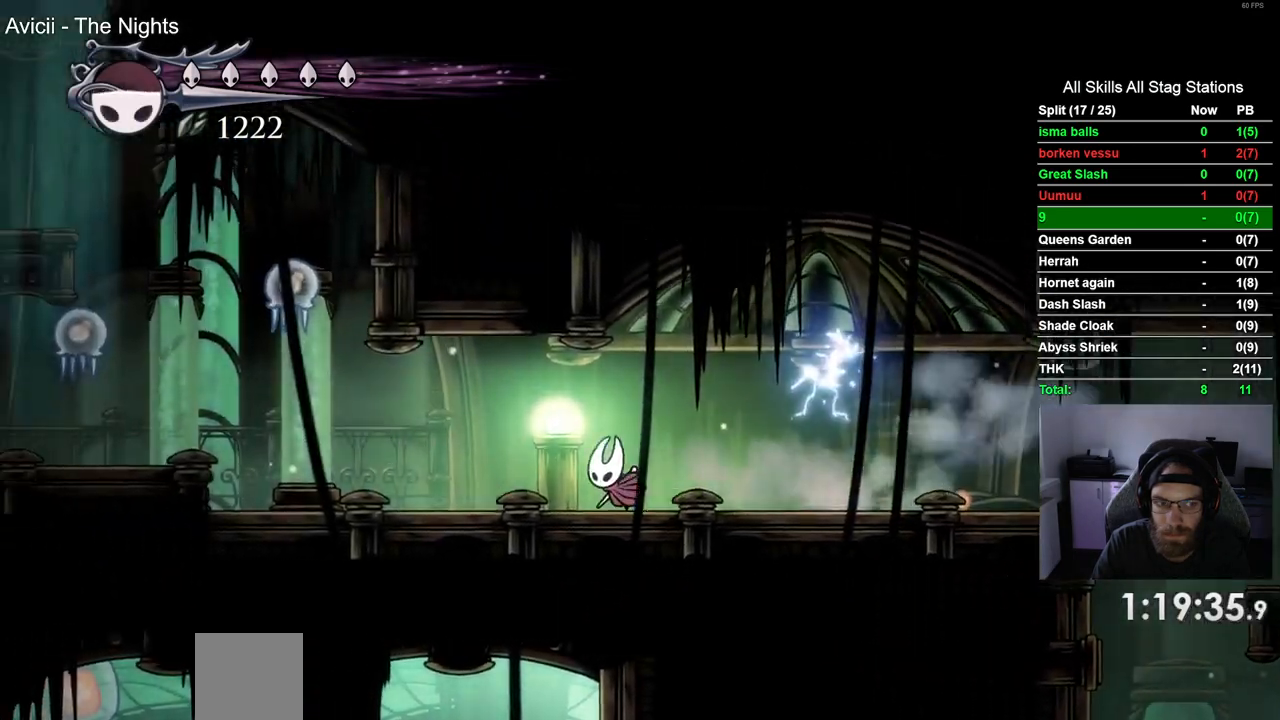
{"dt_ms": 500, "buttons": ["CROSS", "DPAD_UP", "DPAD_LEFT"], "left_stick": "center", "right_stick": "center", "events": [[417, "CROSS", "down"], [500, "DPAD_UP", "down"]]}
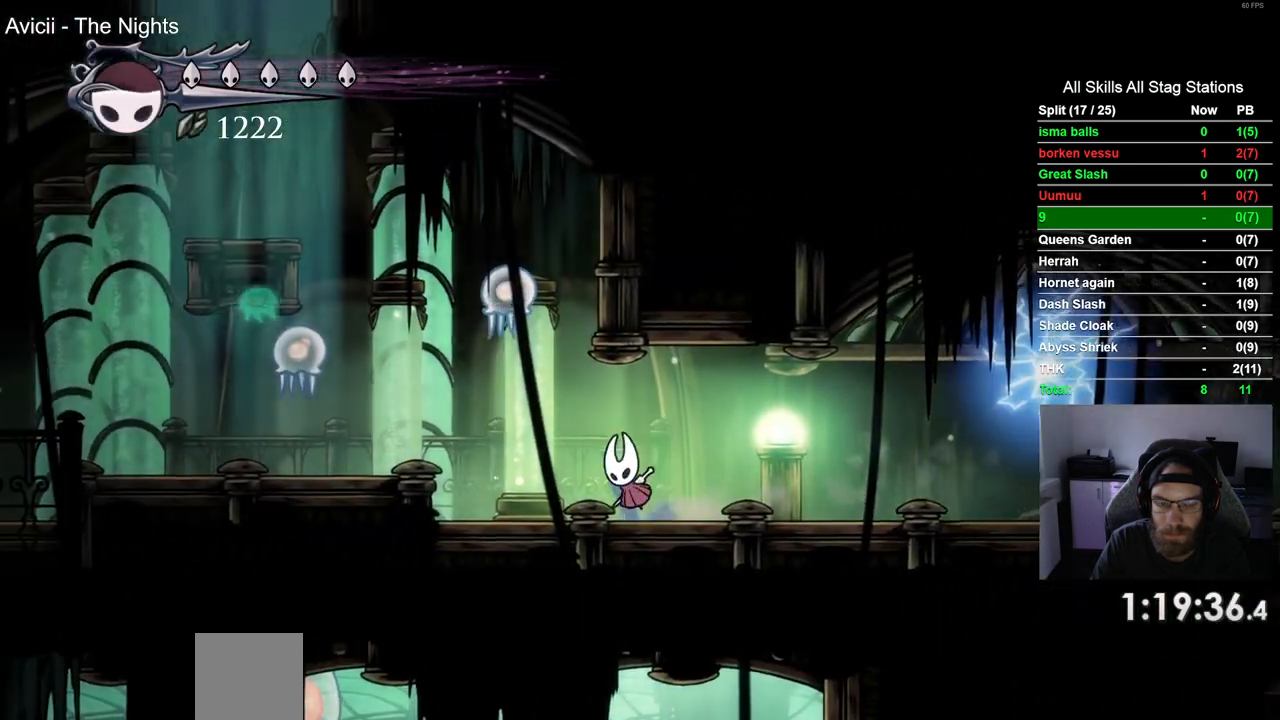
{"dt_ms": 500, "buttons": ["CROSS", "DPAD_LEFT"], "left_stick": "center", "right_stick": "center", "events": [[33, "SQUARE", "down"], [117, "CROSS", "up"], [133, "DPAD_UP", "up"], [150, "DPAD_LEFT", "up"], [183, "SQUARE", "up"], [383, "DPAD_LEFT", "down"], [467, "CROSS", "down"]]}
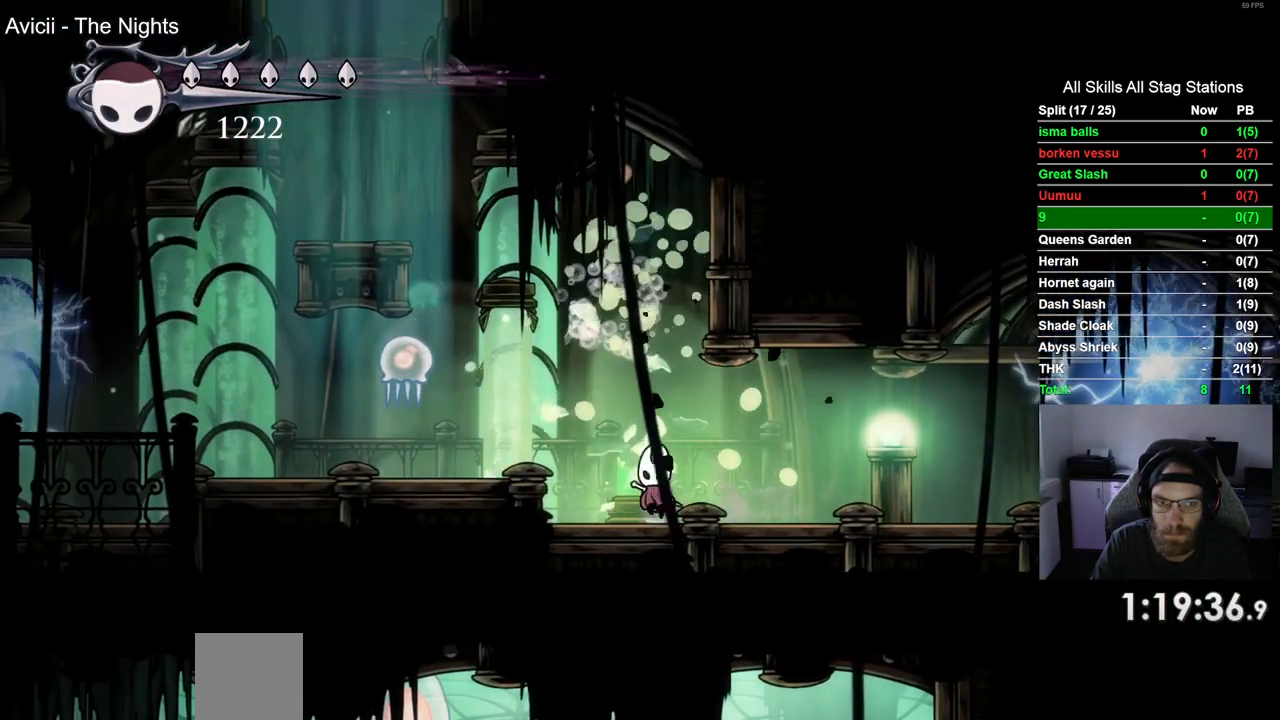
{"dt_ms": 500, "buttons": ["CROSS", "DPAD_LEFT"], "left_stick": "center", "right_stick": "center", "events": []}
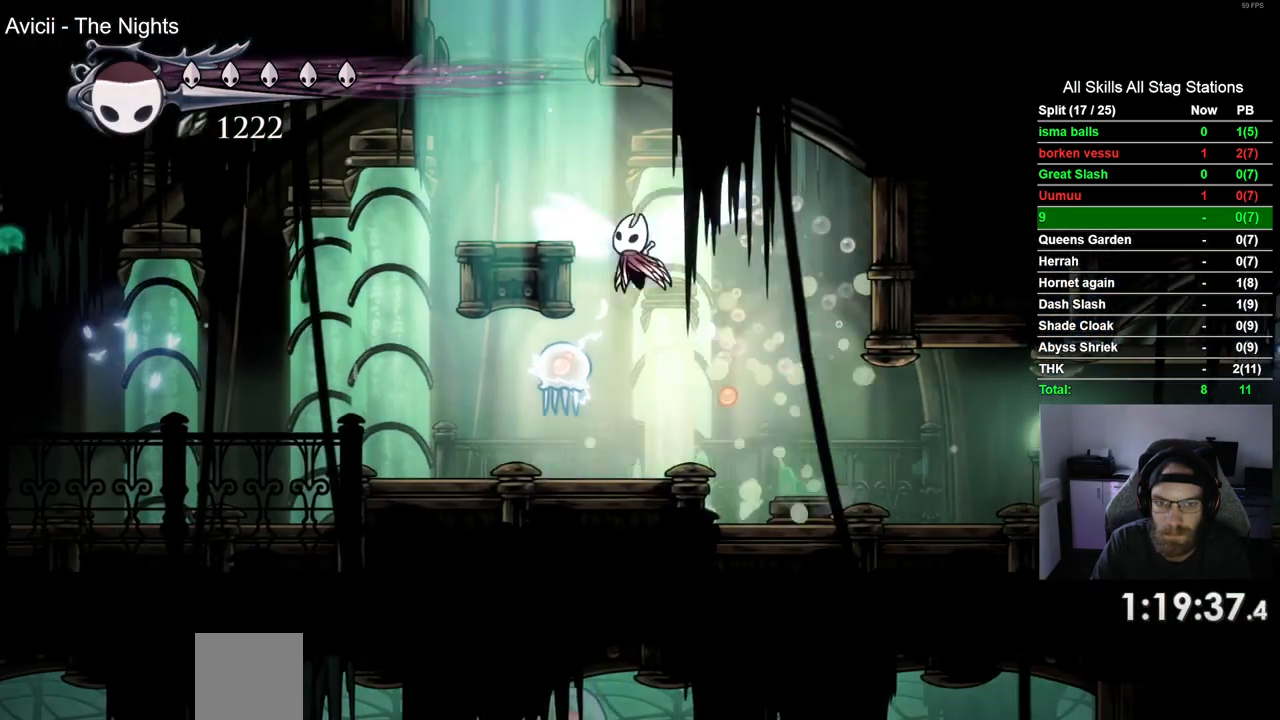
{"dt_ms": 500, "buttons": ["CROSS", "DPAD_LEFT"], "left_stick": "center", "right_stick": "center", "events": [[117, "CROSS", "up"], [383, "DPAD_LEFT", "up"], [400, "CROSS", "down"], [500, "DPAD_LEFT", "down"]]}